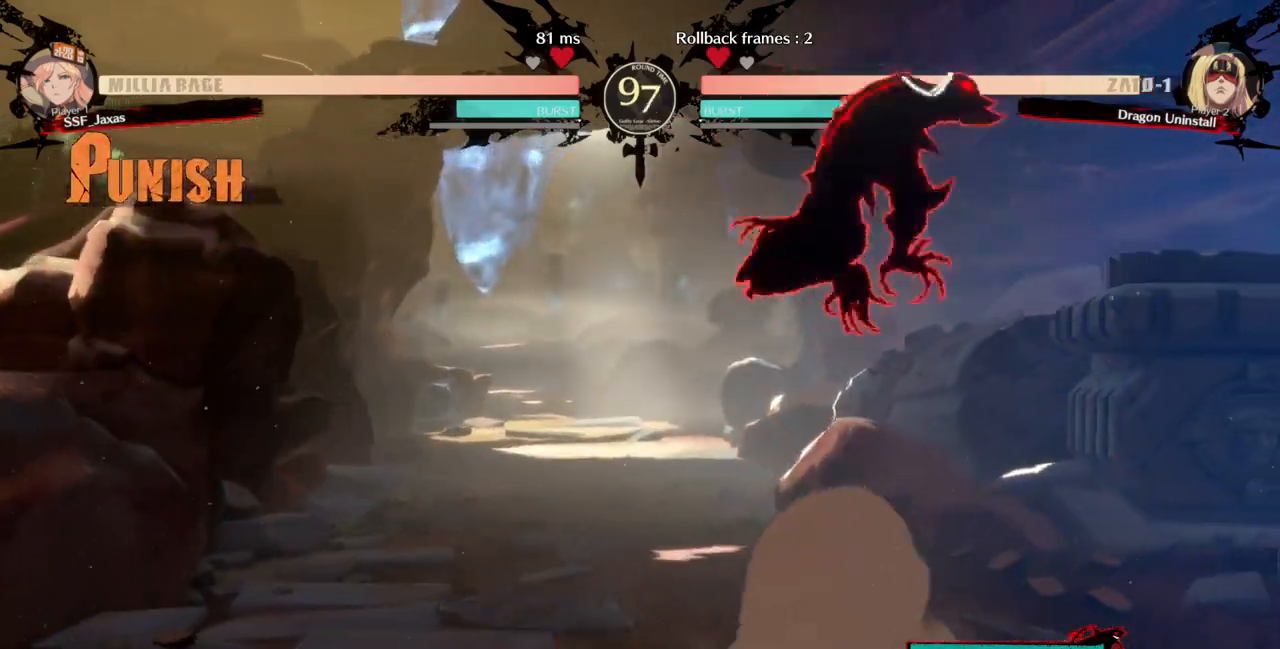
Gameplay with a controller (arcade stick); each line is a JSON object with the inputs held at the frame after it. "events" lists button and stick changes between this image and that frame as [ms after this image, input, new state], when the widget could be followed in between. Not read: L3 R3.
{"buttons": ["DPAD_LEFT"], "events": [[33, "R2", "up"], [67, "DPAD_DOWN", "up"], [133, "DPAD_LEFT", "down"]]}
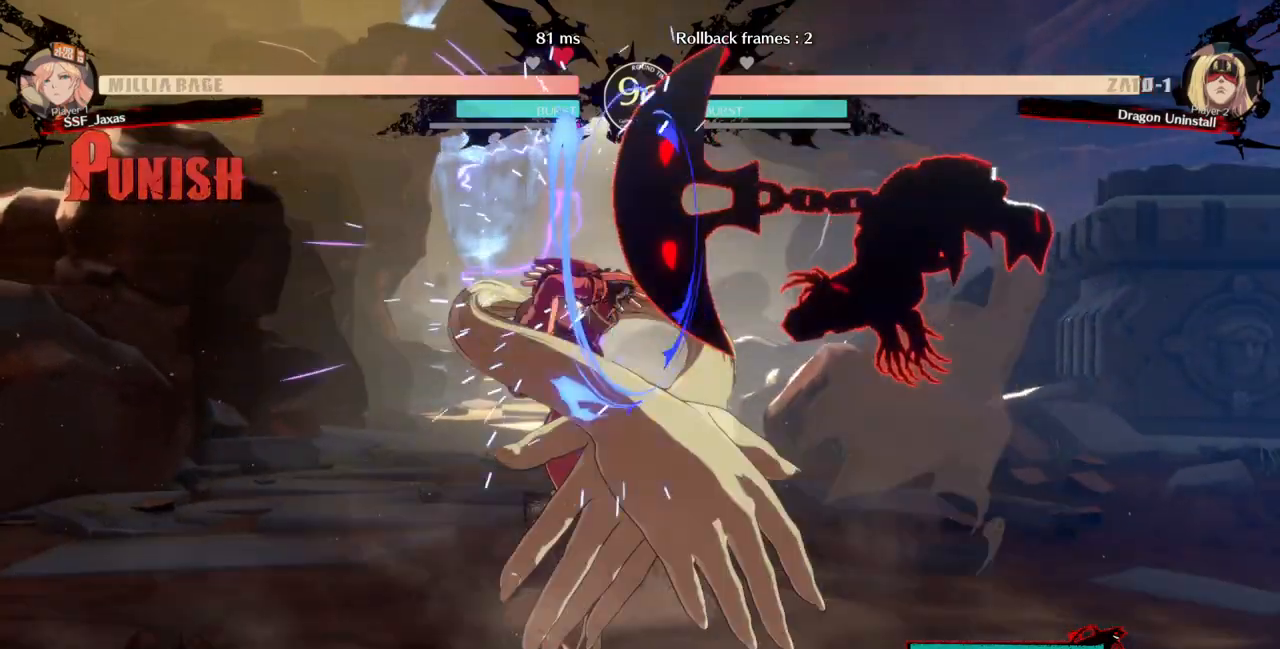
{"buttons": ["DPAD_UP", "DPAD_LEFT"], "events": [[33, "DPAD_UP", "down"]]}
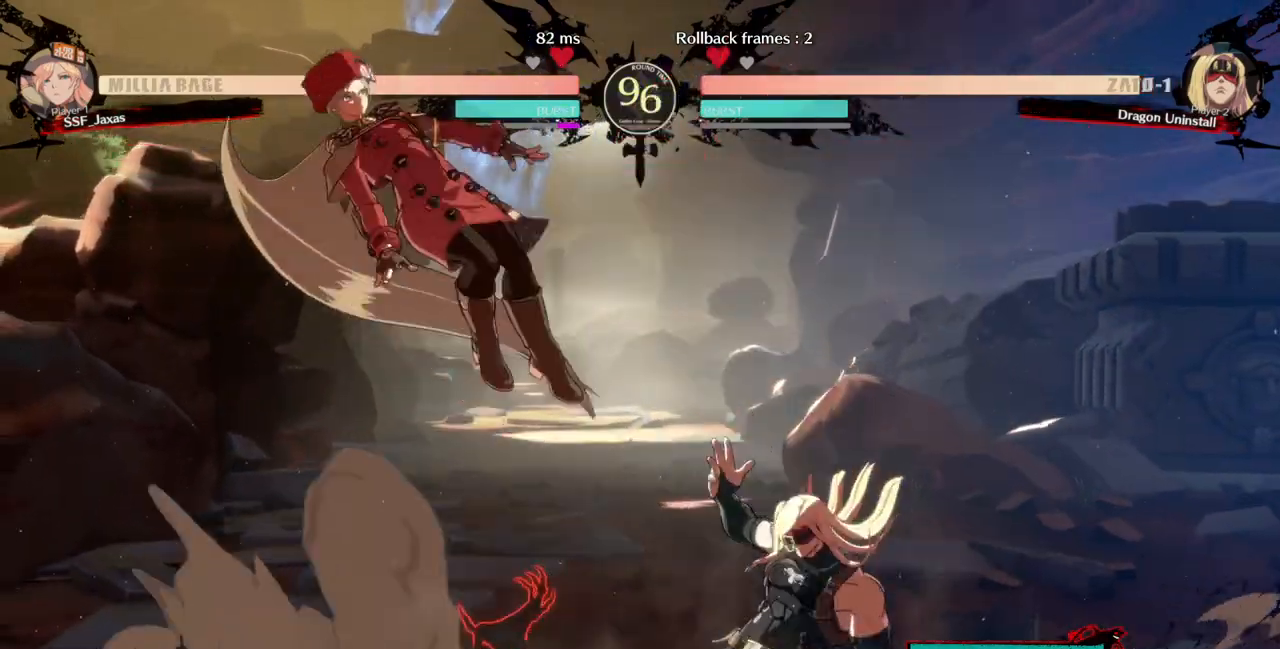
{"buttons": [], "events": [[67, "DPAD_UP", "up"], [100, "DPAD_LEFT", "up"], [333, "TRIANGLE", "down"], [433, "TRIANGLE", "up"]]}
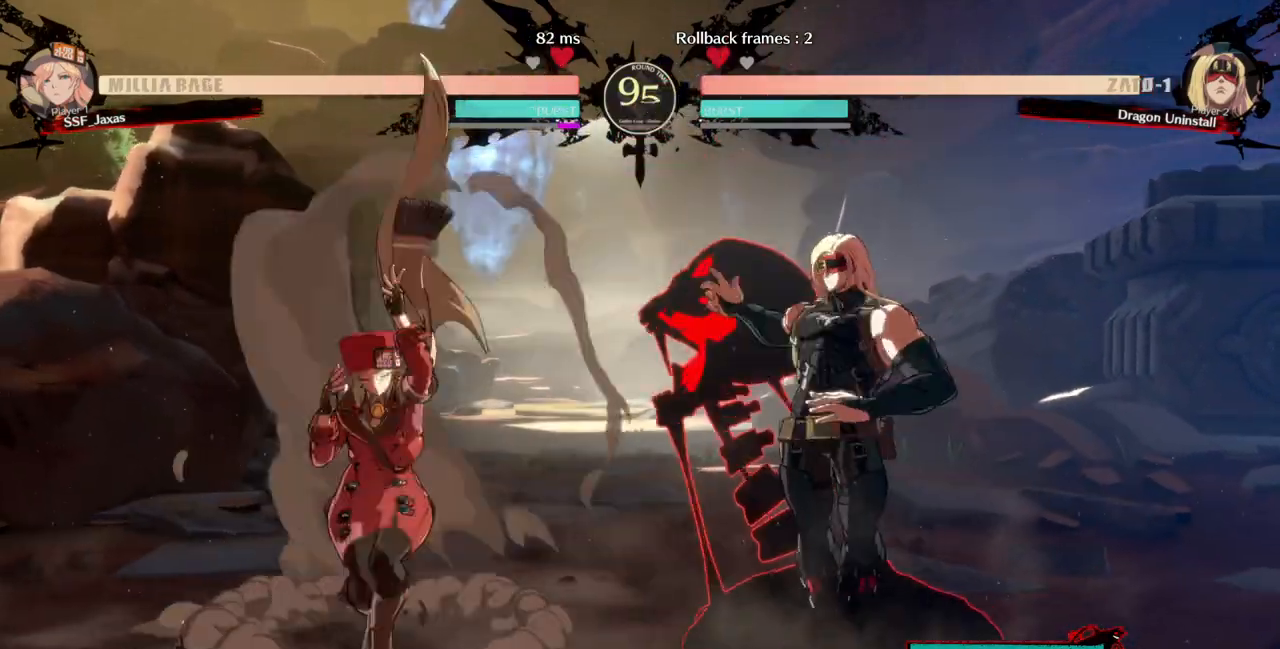
{"buttons": [], "events": [[67, "DPAD_LEFT", "down"], [133, "DPAD_LEFT", "up"], [200, "DPAD_LEFT", "down"], [400, "DPAD_LEFT", "up"], [433, "DPAD_RIGHT", "down"], [500, "DPAD_RIGHT", "up"]]}
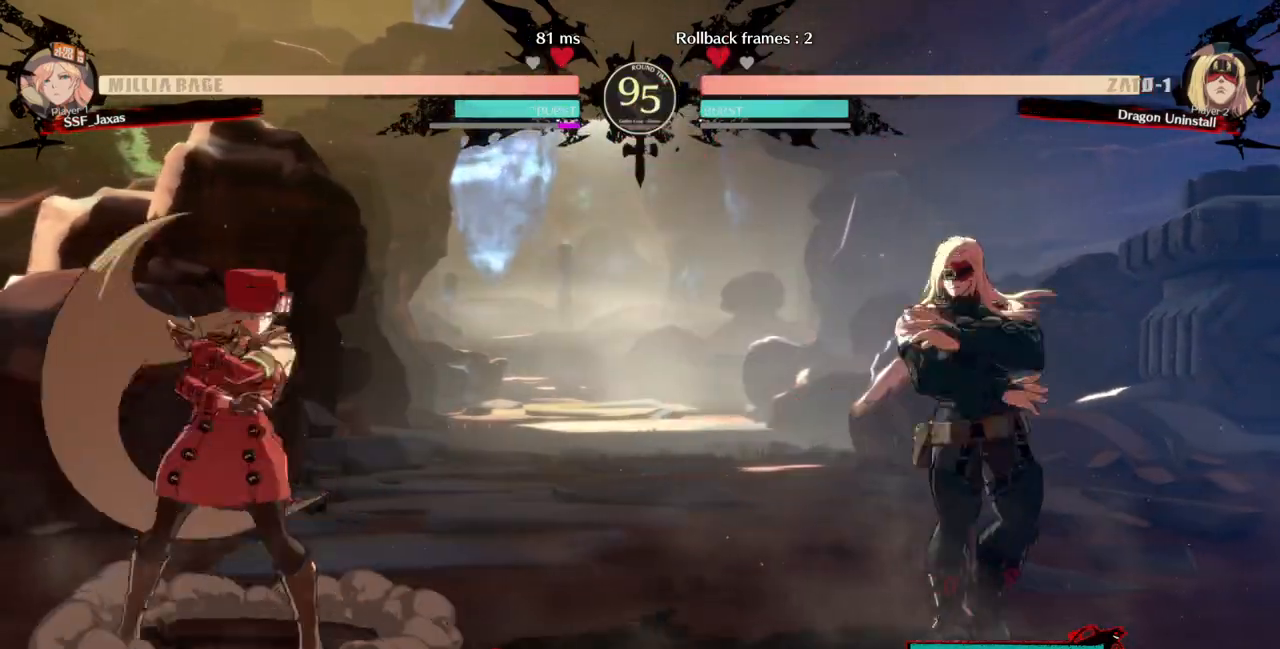
{"buttons": ["DPAD_RIGHT"], "events": [[67, "DPAD_RIGHT", "down"], [133, "DPAD_DOWN", "down"], [133, "DPAD_LEFT", "down"], [133, "DPAD_RIGHT", "up"], [133, "SQUARE", "down"], [133, "TRIANGLE", "down"], [167, "SQUARE", "up"], [167, "TRIANGLE", "up"], [200, "DPAD_DOWN", "up"], [433, "DPAD_LEFT", "up"], [467, "DPAD_RIGHT", "down"]]}
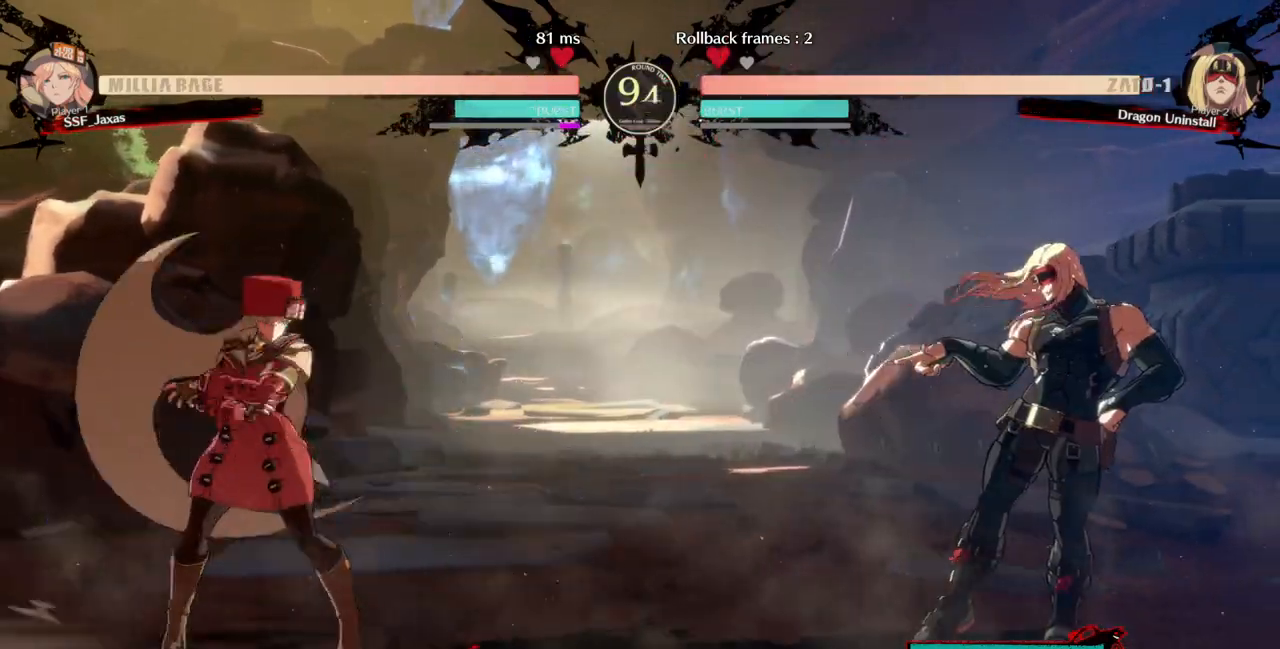
{"buttons": [], "events": [[133, "DPAD_LEFT", "down"], [133, "DPAD_RIGHT", "up"], [400, "DPAD_LEFT", "up"], [400, "DPAD_RIGHT", "down"], [500, "DPAD_RIGHT", "up"]]}
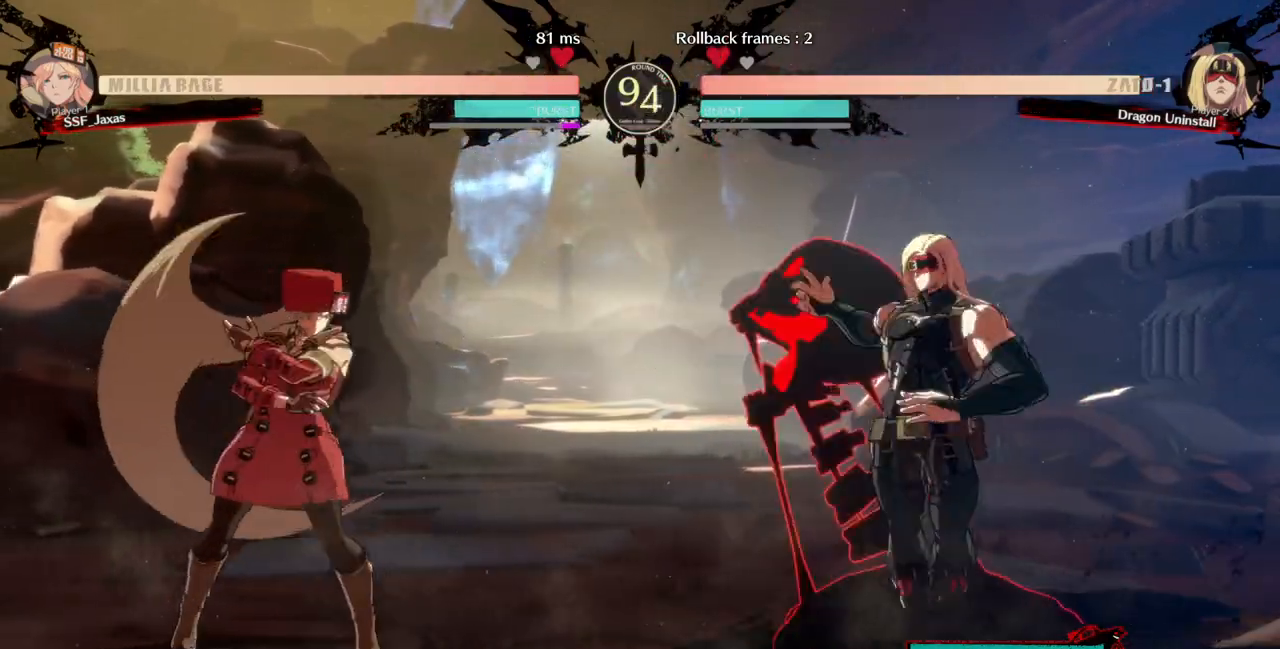
{"buttons": ["DPAD_RIGHT"], "events": [[33, "DPAD_LEFT", "down"], [300, "DPAD_LEFT", "up"], [367, "DPAD_LEFT", "down"], [433, "DPAD_LEFT", "up"], [467, "DPAD_RIGHT", "down"]]}
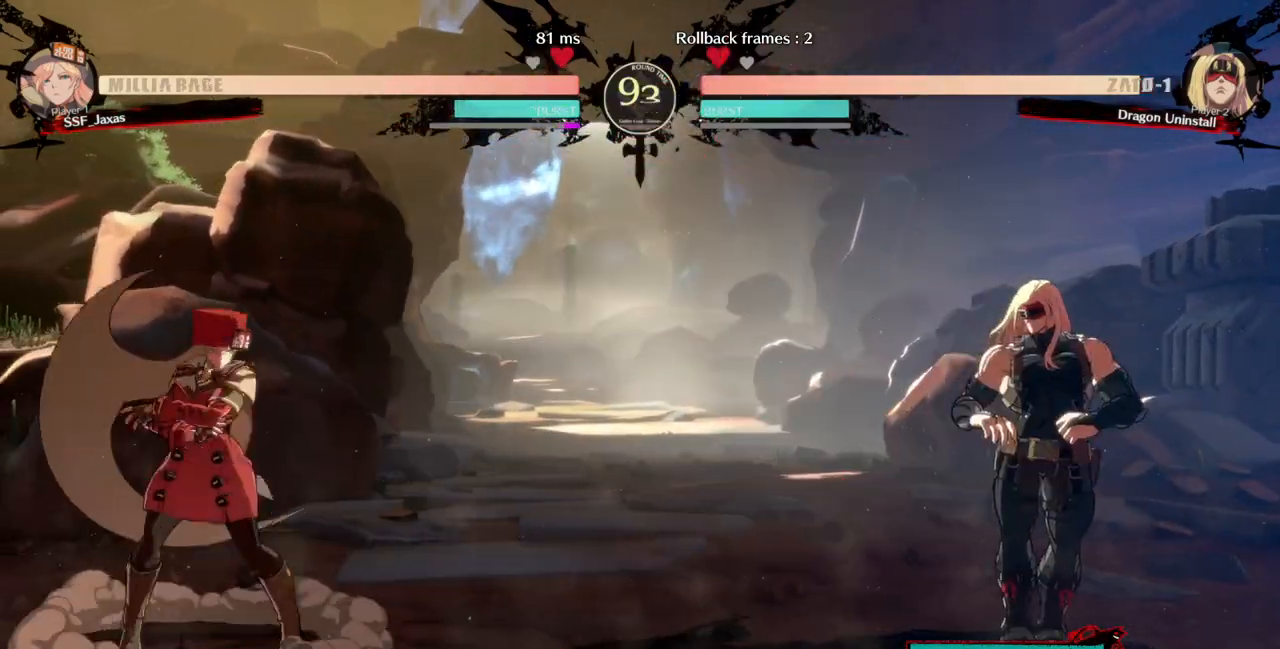
{"buttons": ["TRIANGLE", "DPAD_LEFT"], "events": [[33, "DPAD_RIGHT", "up"], [100, "DPAD_RIGHT", "down"], [300, "DPAD_LEFT", "down"], [300, "DPAD_UP", "down"], [333, "DPAD_RIGHT", "up"], [400, "DPAD_UP", "up"], [500, "TRIANGLE", "down"]]}
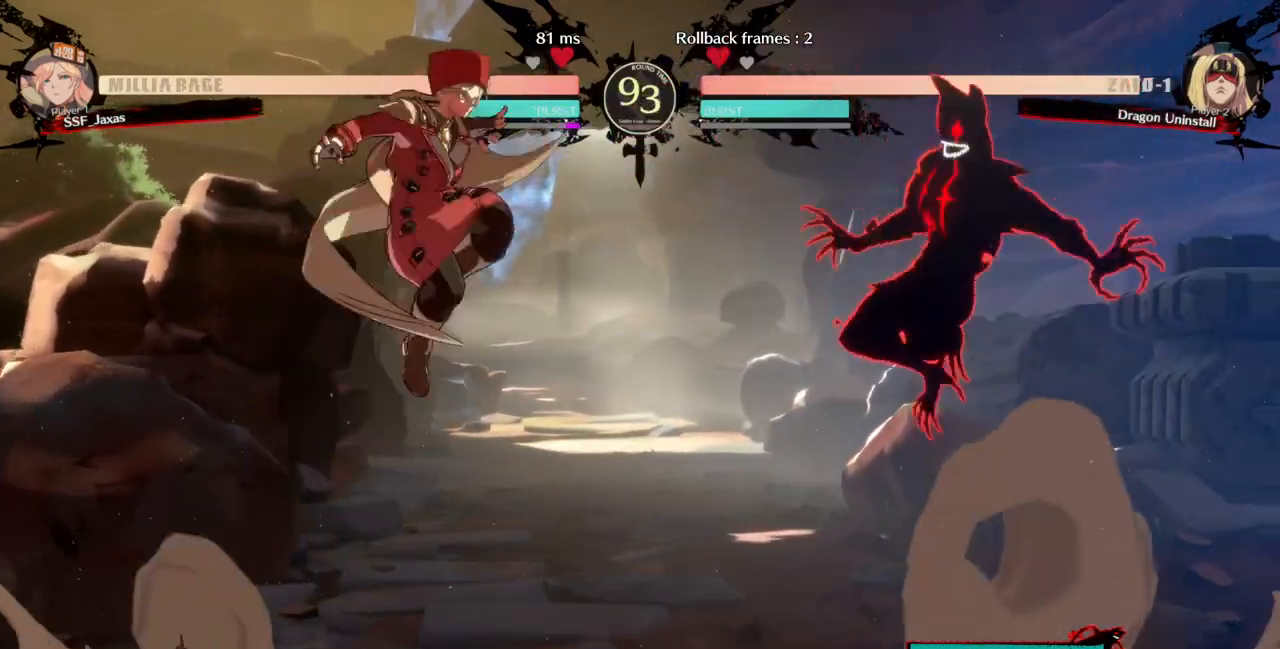
{"buttons": [], "events": [[67, "TRIANGLE", "up"], [500, "DPAD_LEFT", "up"]]}
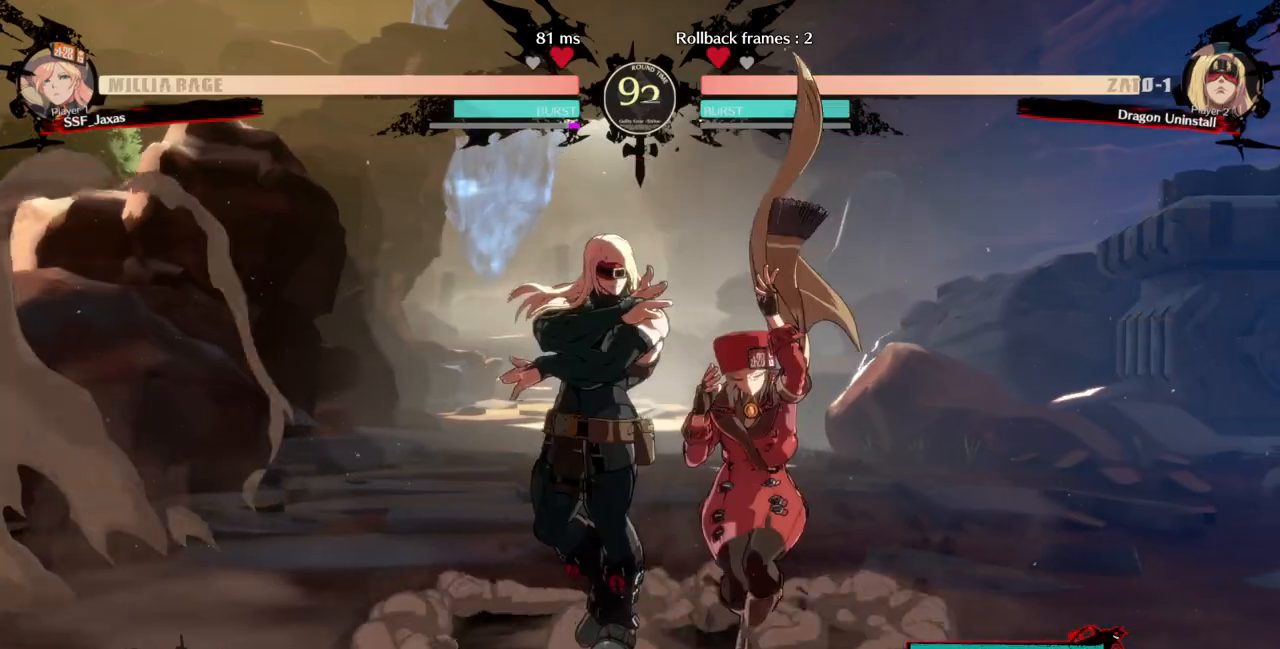
{"buttons": [], "events": [[33, "DPAD_DOWN", "down"], [33, "DPAD_RIGHT", "down"], [67, "SQUARE", "down"], [167, "SQUARE", "up"], [300, "R2", "down"], [400, "R2", "up"], [433, "DPAD_DOWN", "up"], [467, "DPAD_RIGHT", "up"]]}
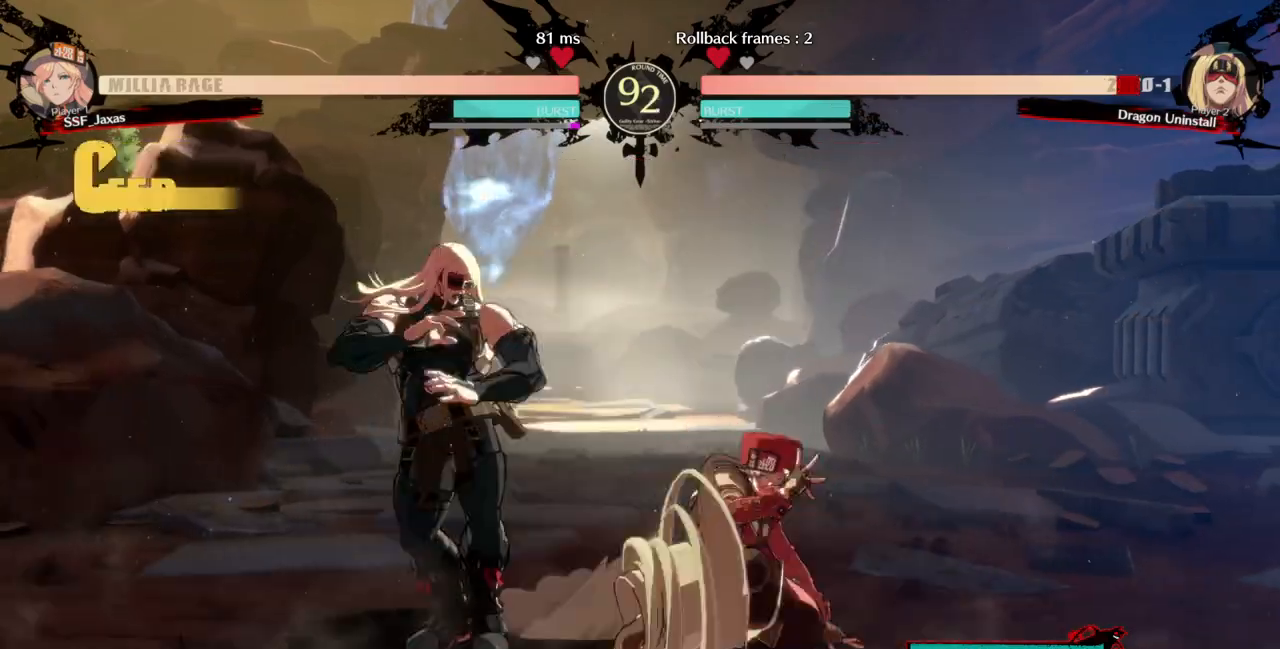
{"buttons": [], "events": [[67, "DPAD_DOWN", "down"], [100, "DPAD_LEFT", "down"], [133, "DPAD_DOWN", "up"], [167, "R1", "down"], [267, "DPAD_LEFT", "up"], [300, "R1", "up"]]}
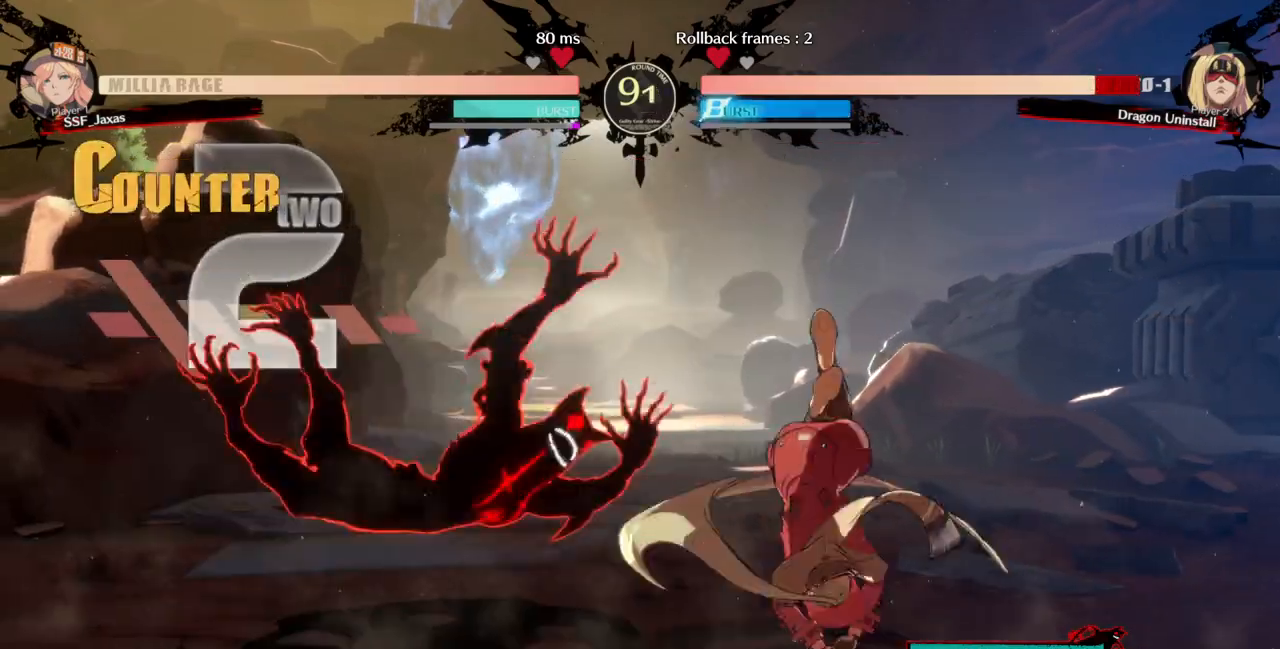
{"buttons": [], "events": []}
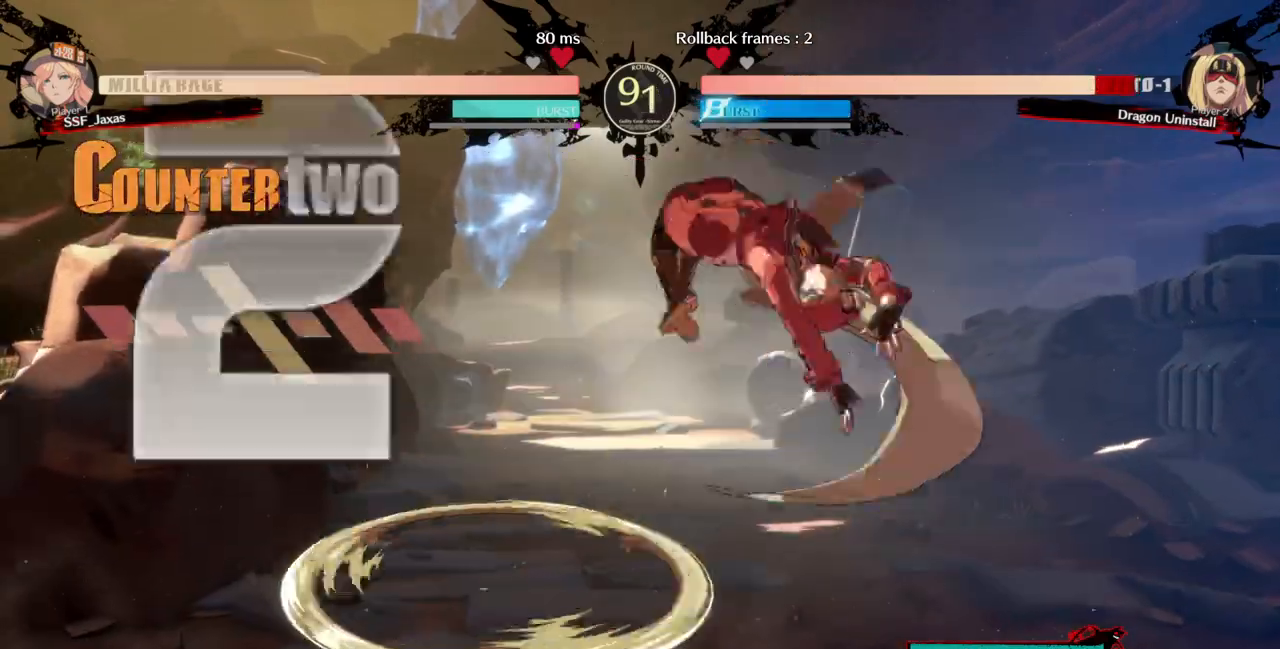
{"buttons": ["SQUARE", "TRIANGLE", "DPAD_LEFT"]}
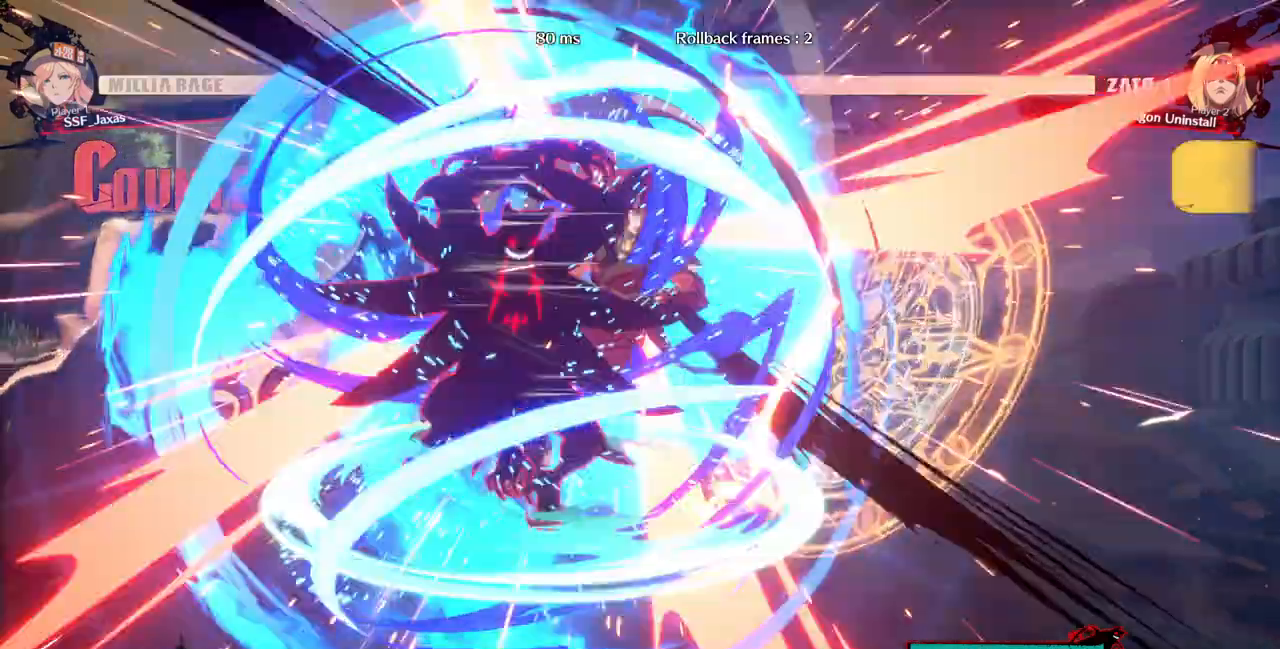
{"buttons": ["DPAD_RIGHT"], "events": [[267, "SQUARE", "up"], [267, "TRIANGLE", "up"], [367, "DPAD_LEFT", "up"], [400, "DPAD_RIGHT", "down"]]}
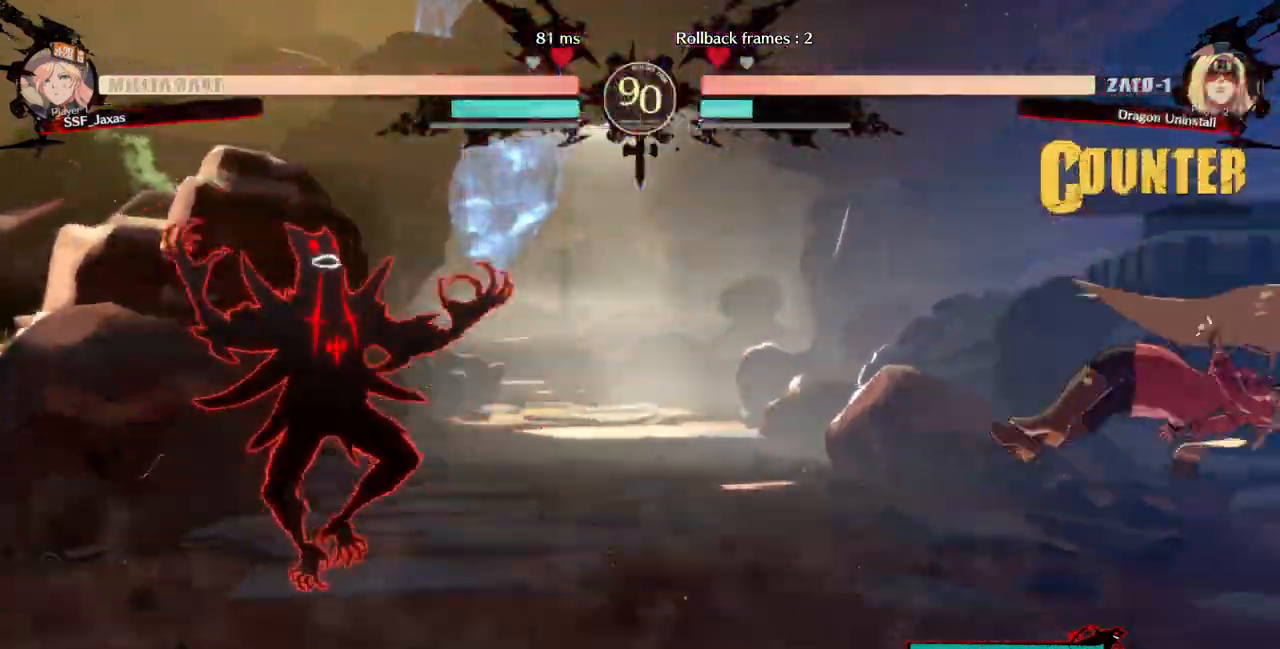
{"buttons": ["DPAD_DOWN", "DPAD_LEFT"], "events": [[33, "SQUARE", "down"], [33, "TRIANGLE", "down"], [300, "TRIANGLE", "up"], [333, "SQUARE", "up"], [433, "DPAD_DOWN", "down"], [467, "DPAD_RIGHT", "up"], [500, "DPAD_LEFT", "down"]]}
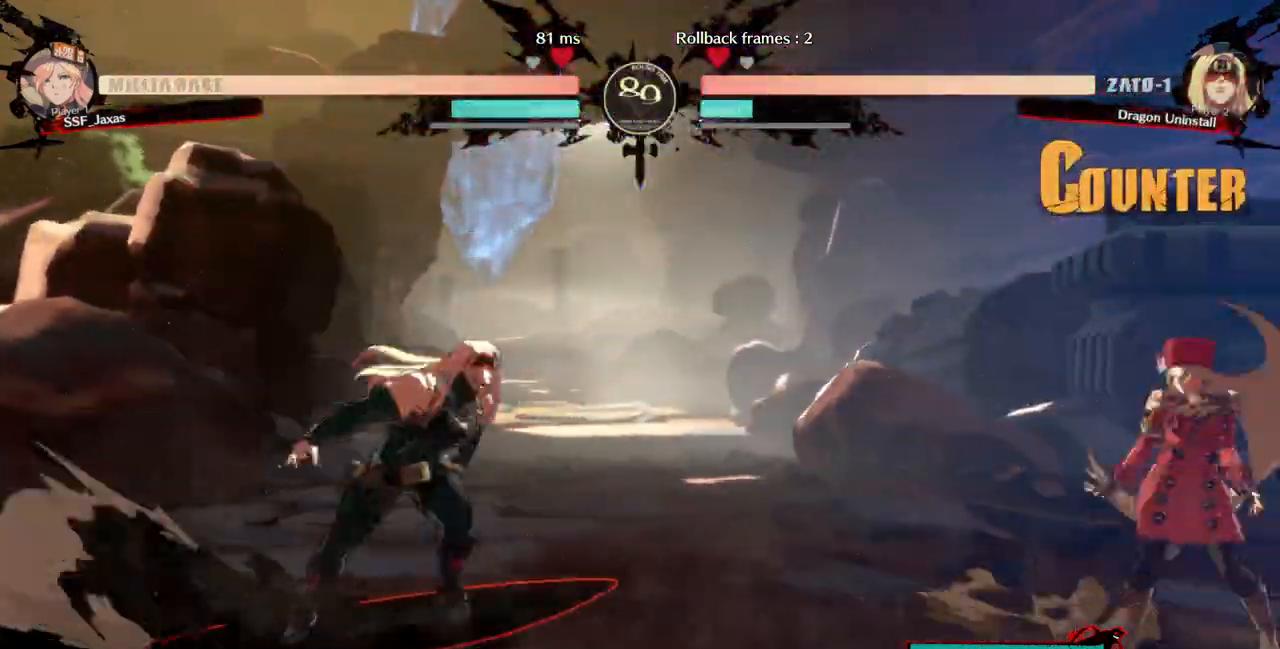
{"buttons": ["DPAD_RIGHT"], "events": [[67, "DPAD_DOWN", "up"], [67, "R1", "down"], [167, "DPAD_LEFT", "up"], [200, "DPAD_RIGHT", "down"], [233, "R1", "up"]]}
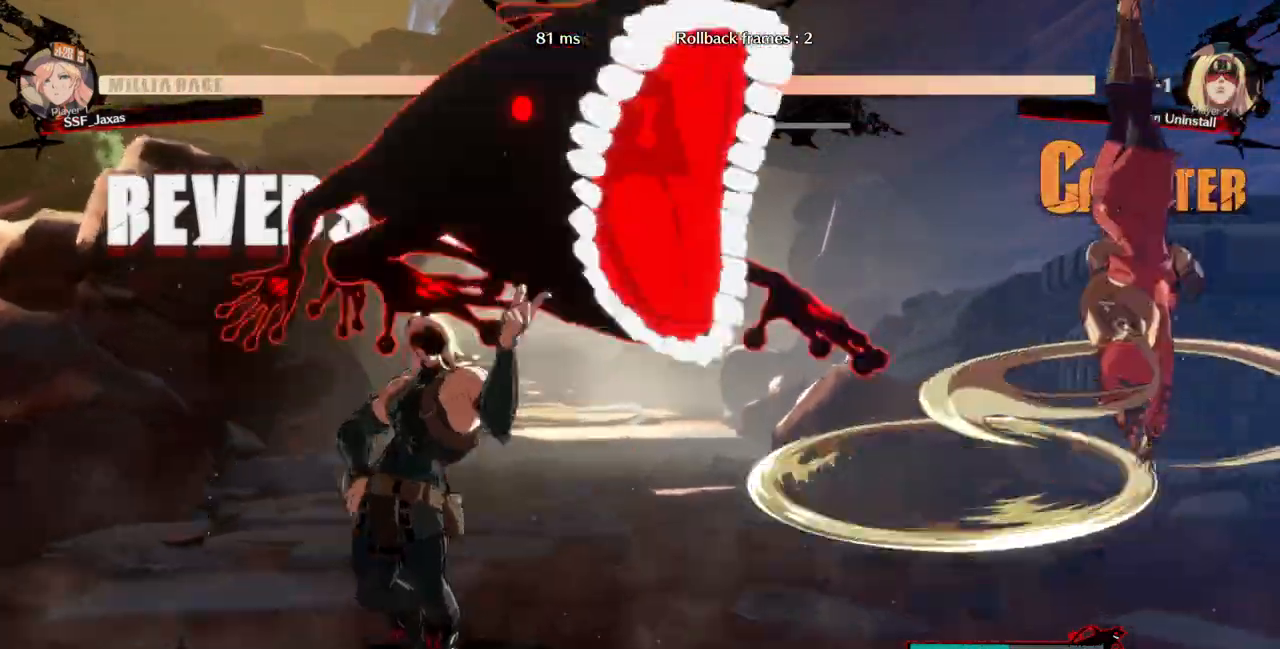
{"buttons": ["SQUARE", "TRIANGLE", "DPAD_RIGHT"]}
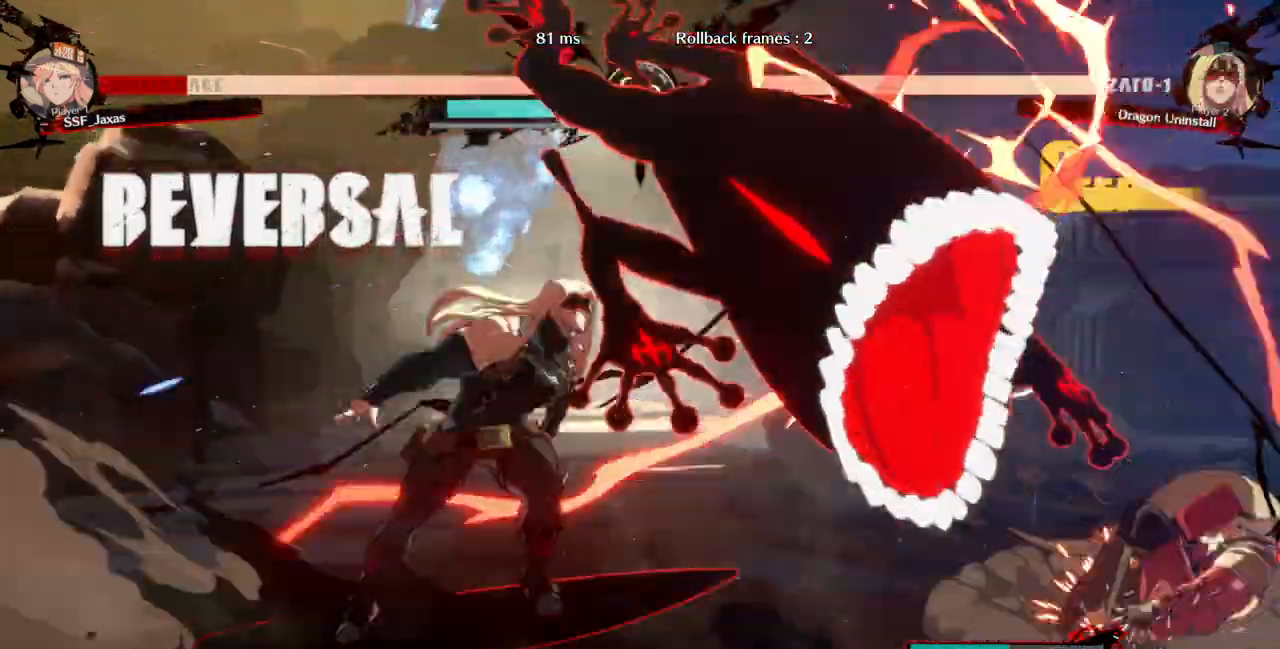
{"buttons": ["SQUARE", "TRIANGLE", "DPAD_DOWN", "DPAD_RIGHT"], "events": [[33, "SQUARE", "up"], [33, "TRIANGLE", "up"], [200, "SQUARE", "down"], [200, "TRIANGLE", "down"], [400, "DPAD_DOWN", "down"]]}
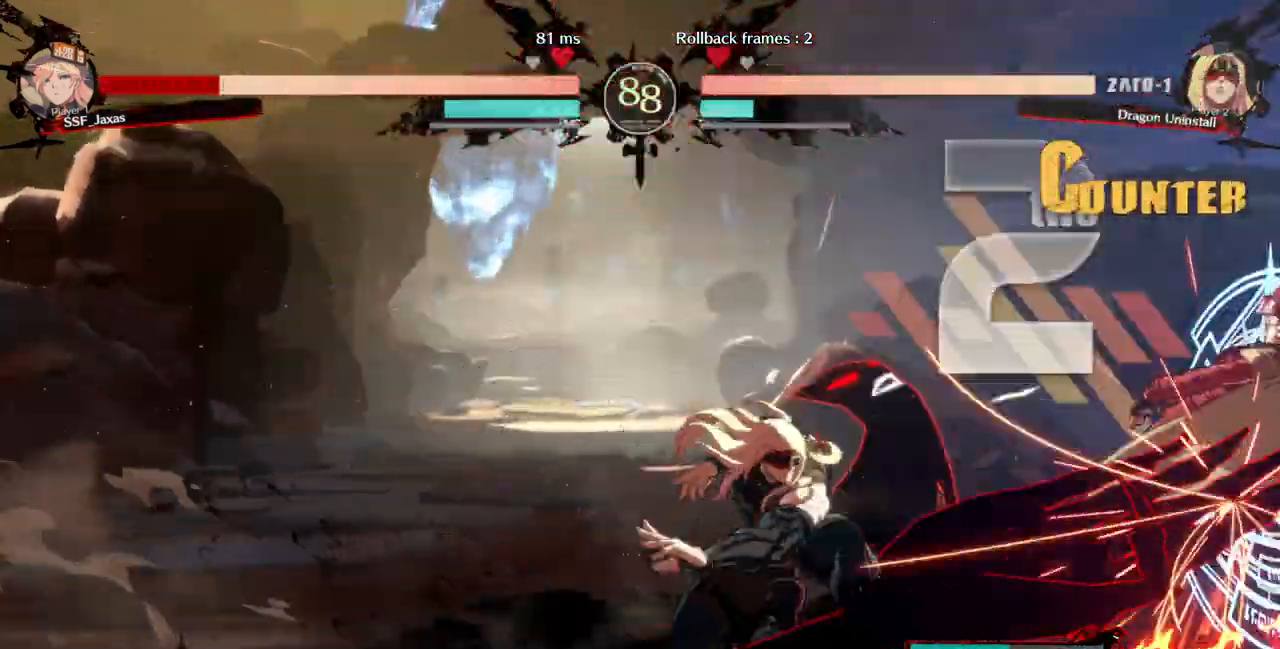
{"buttons": ["SQUARE", "TRIANGLE", "DPAD_DOWN", "DPAD_RIGHT"], "events": []}
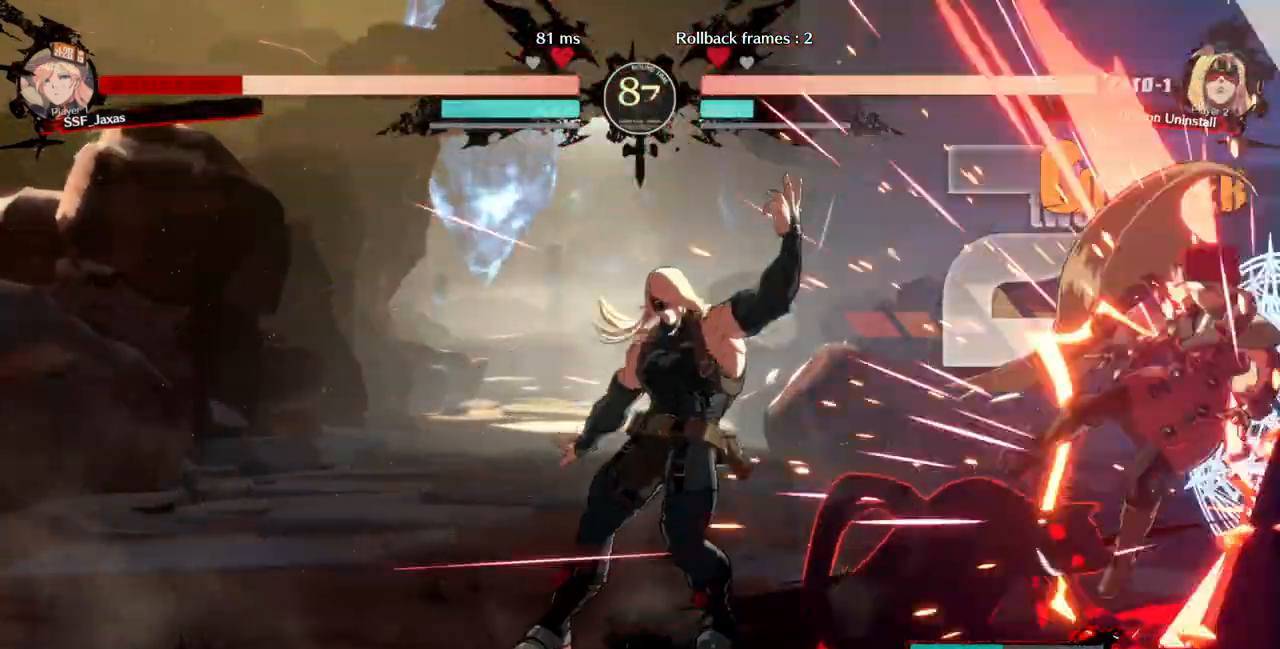
{"buttons": ["SQUARE", "TRIANGLE", "DPAD_RIGHT"], "events": [[467, "DPAD_DOWN", "up"]]}
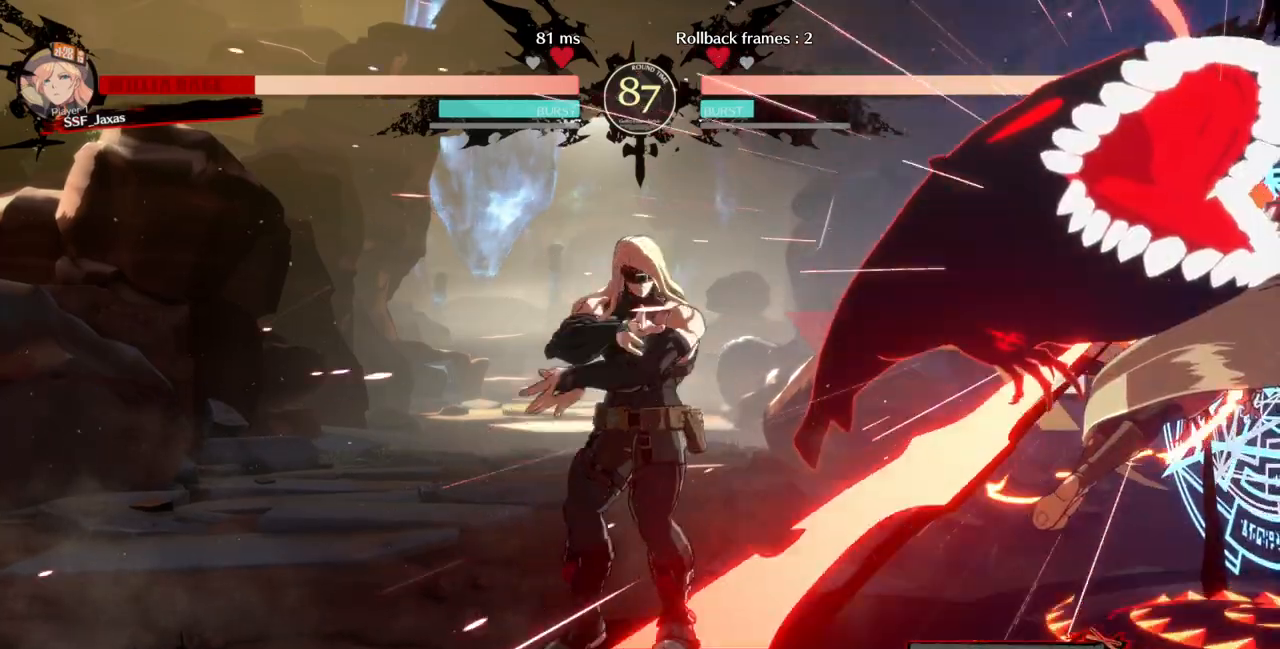
{"buttons": ["SQUARE", "TRIANGLE", "DPAD_RIGHT"], "events": []}
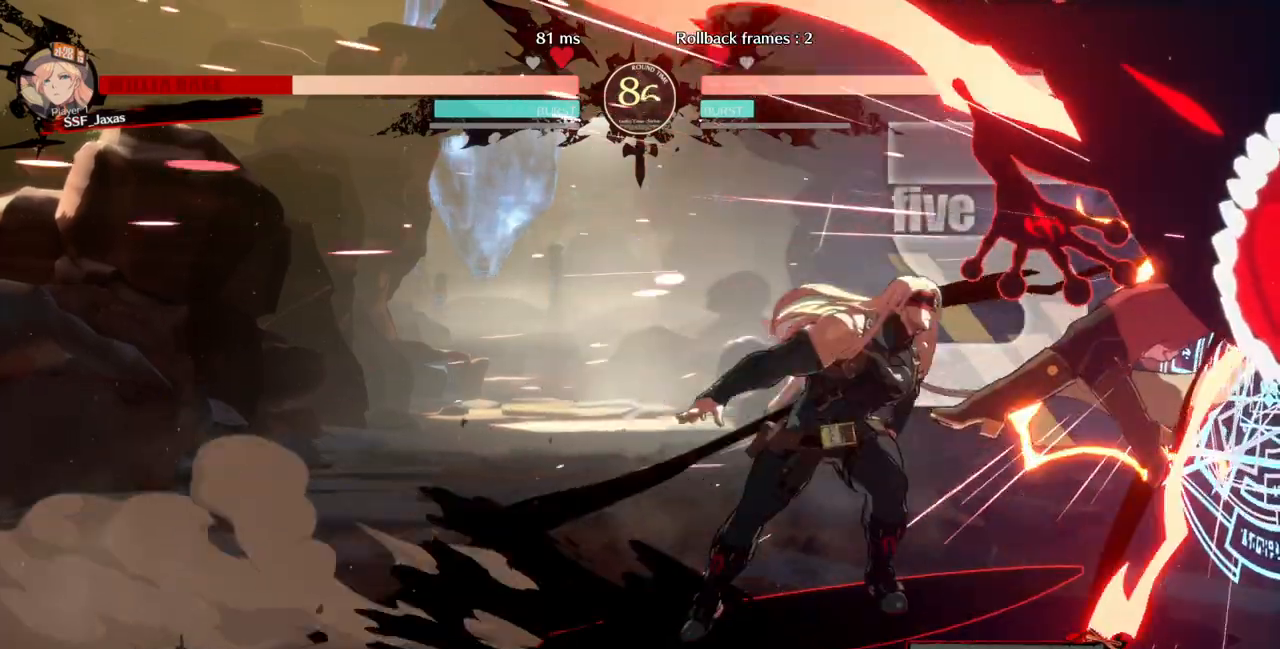
{"buttons": ["SQUARE", "TRIANGLE", "DPAD_DOWN", "DPAD_RIGHT"], "events": [[67, "DPAD_DOWN", "down"], [133, "SQUARE", "up"], [133, "TRIANGLE", "up"], [200, "SQUARE", "down"], [200, "TRIANGLE", "down"]]}
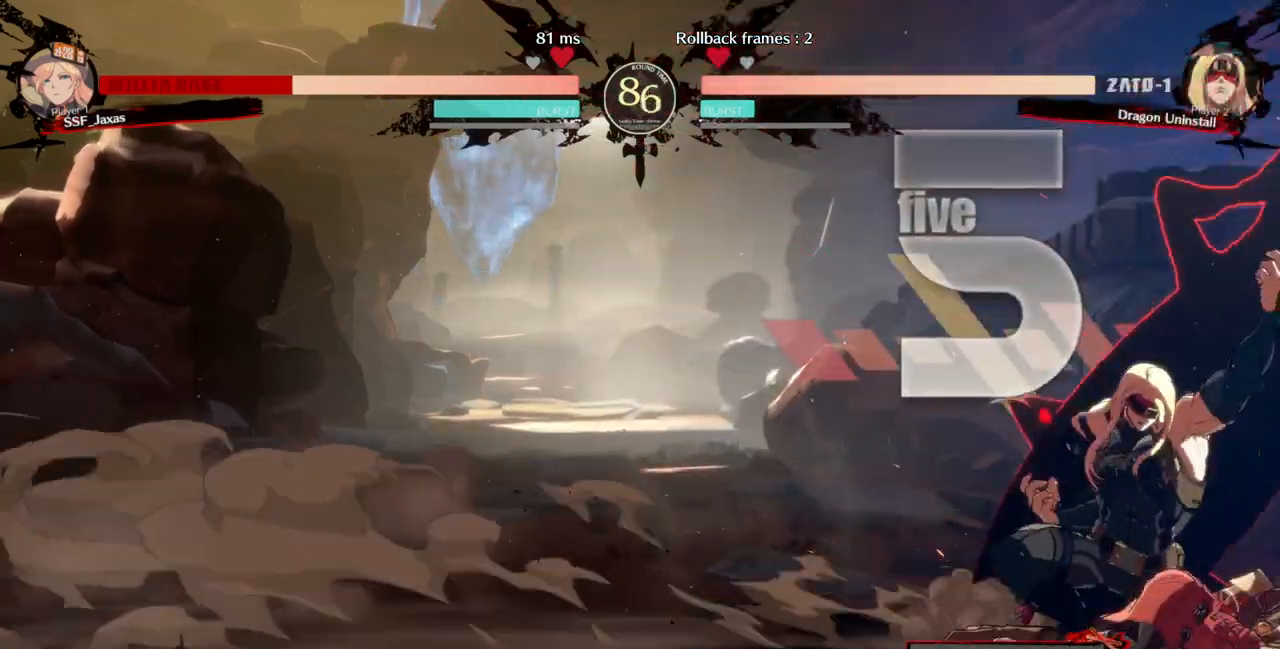
{"buttons": ["DPAD_DOWN", "DPAD_RIGHT"]}